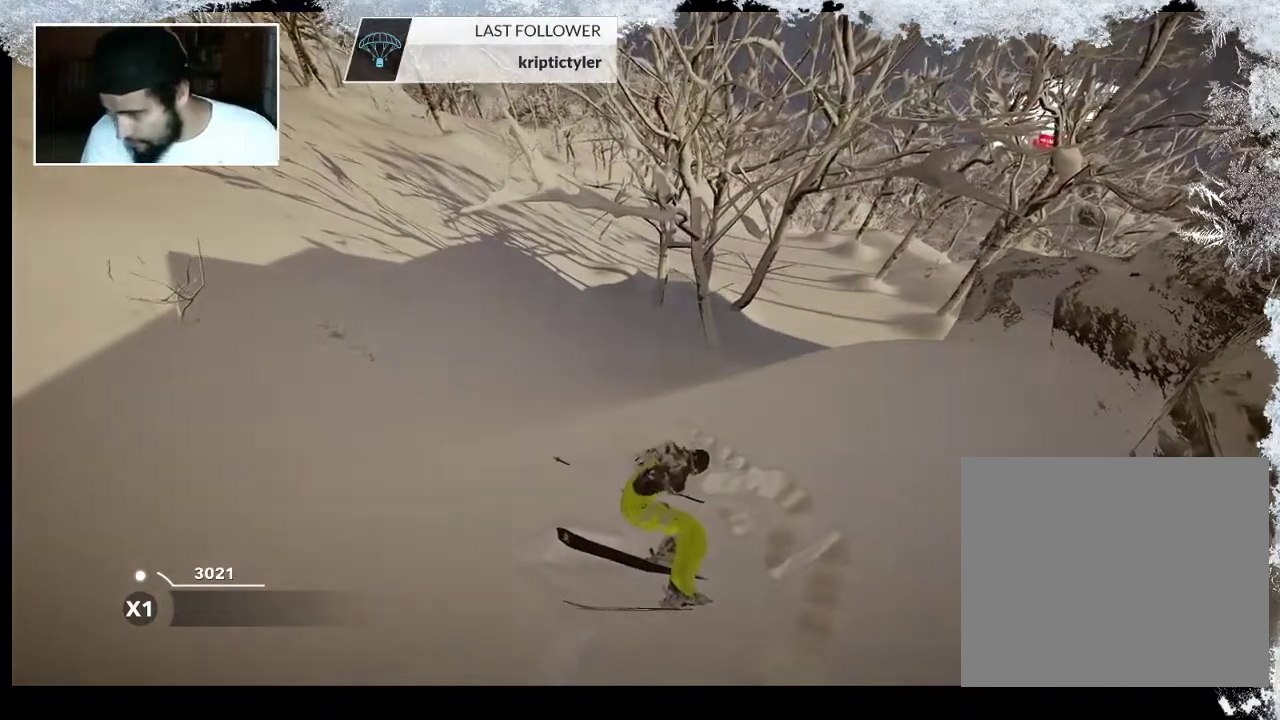
Gameplay with a controller (PlayStation layout); each line is a JSON object with the inputs held at the frame after it. "events" lists button and stick changes between this image and that frame as [ms after this image, input, new state], when the widget could be followed in between.
{"buttons": [], "left_stick": "up", "right_stick": "center", "events": [[100, "left_stick", "up"]]}
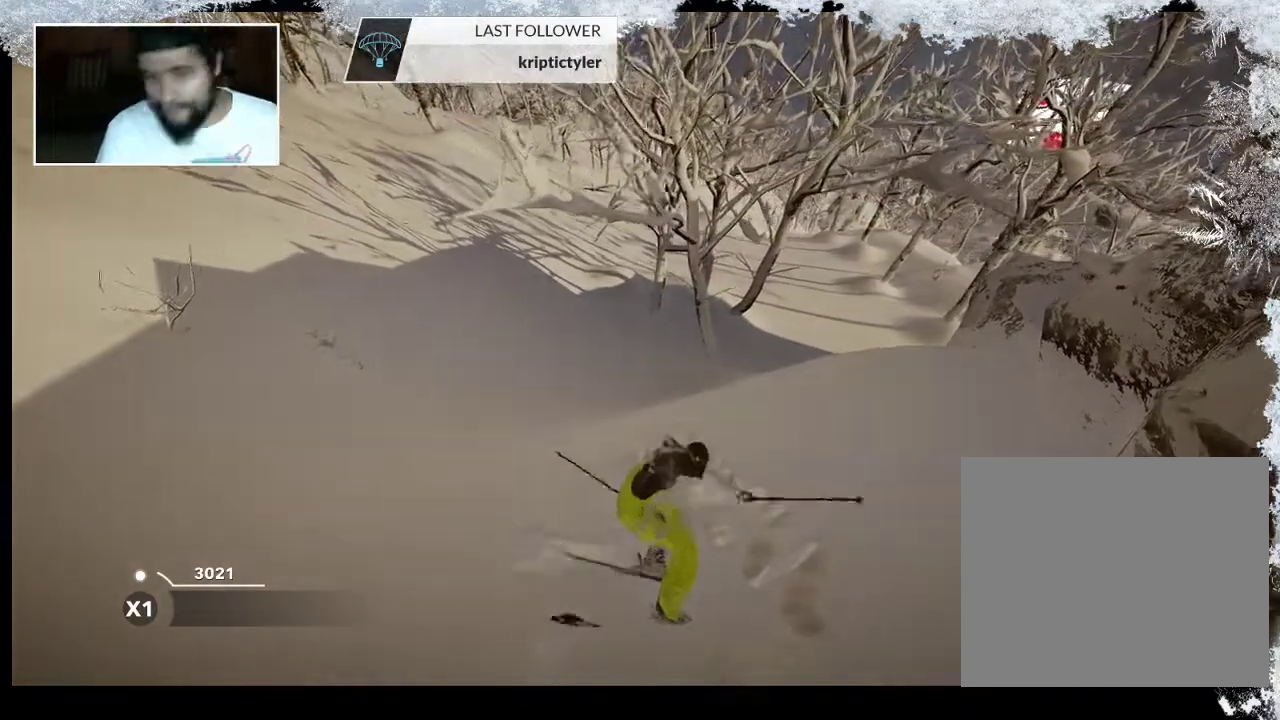
{"buttons": [], "left_stick": "center", "right_stick": "center", "events": [[500, "left_stick", "center"]]}
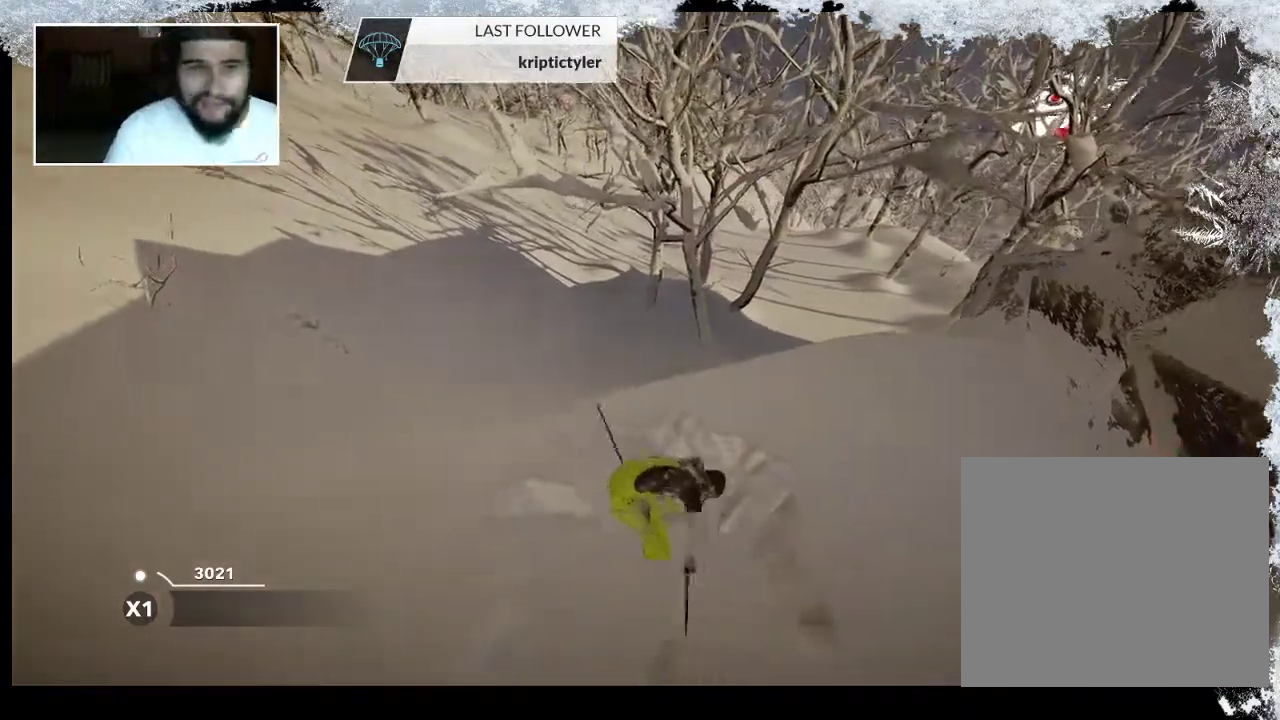
{"buttons": [], "left_stick": "up", "right_stick": "center", "events": [[333, "left_stick", "up"]]}
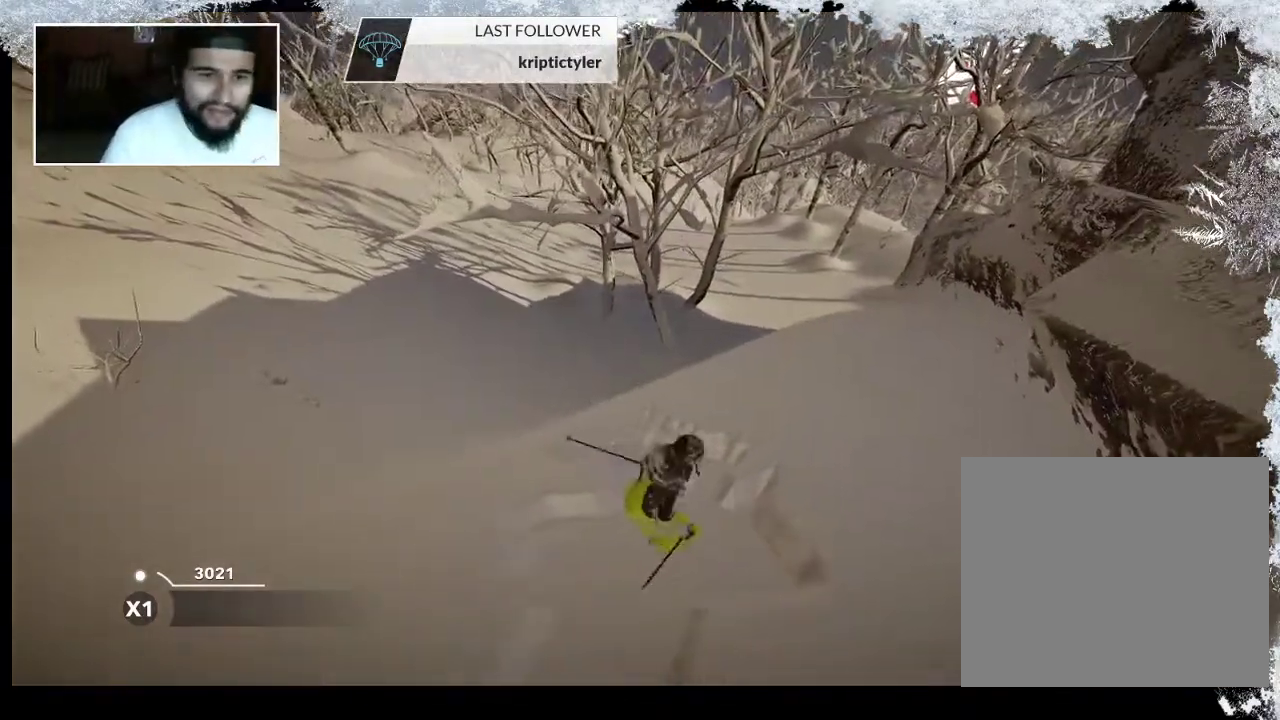
{"buttons": [], "left_stick": "up", "right_stick": "center", "events": []}
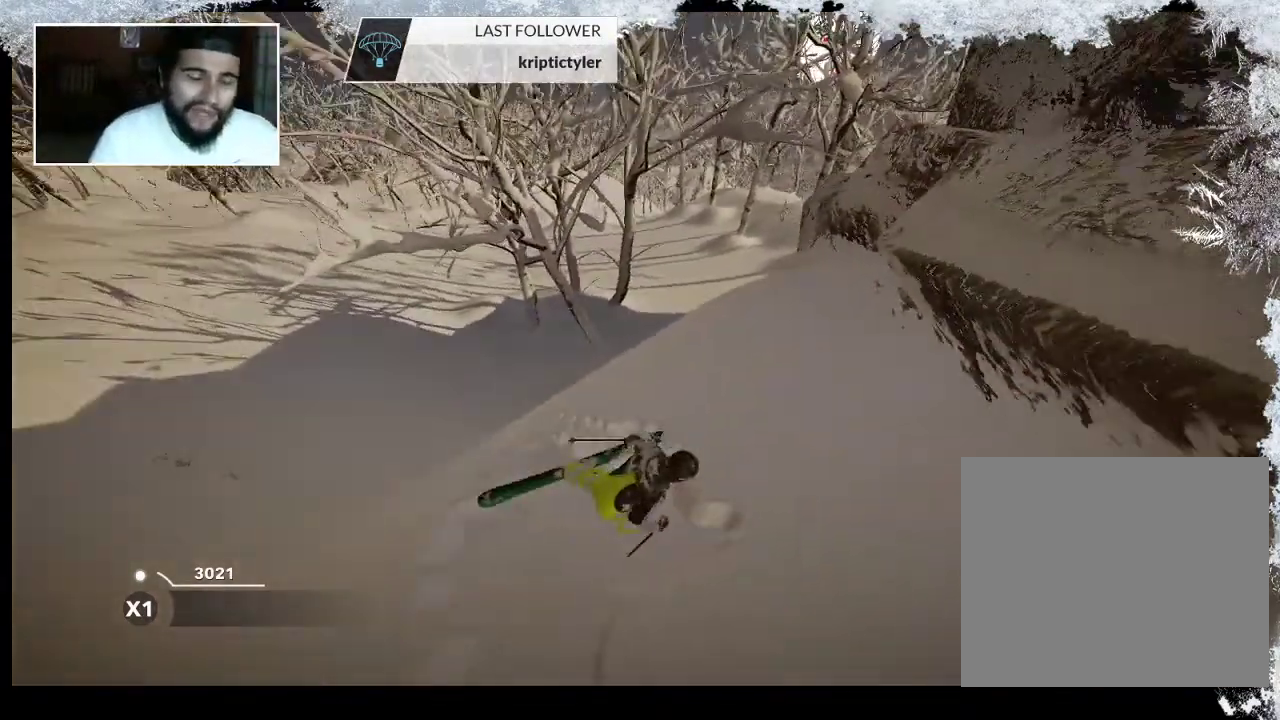
{"buttons": [], "left_stick": "up-left", "right_stick": "left", "events": [[67, "right_stick", "left"], [167, "left_stick", "up-right"], [367, "left_stick", "up"], [467, "left_stick", "up-left"]]}
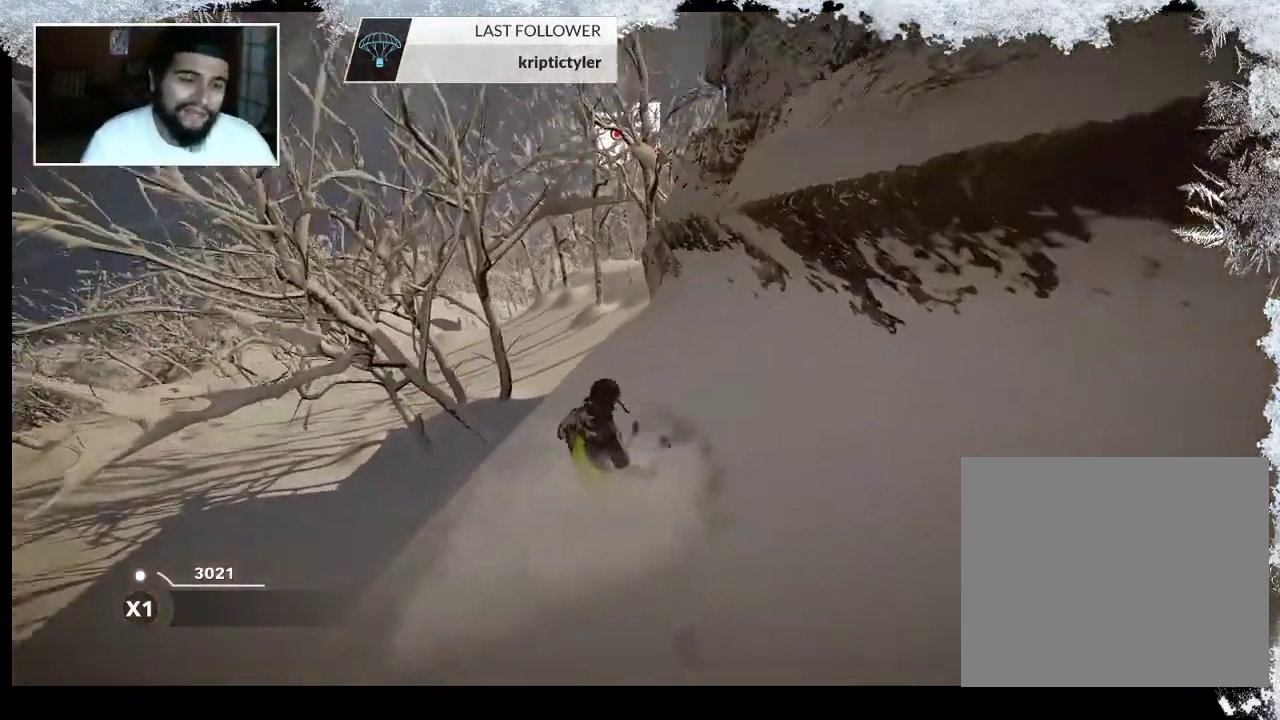
{"buttons": [], "left_stick": "up-left", "right_stick": "center", "events": [[100, "right_stick", "center"]]}
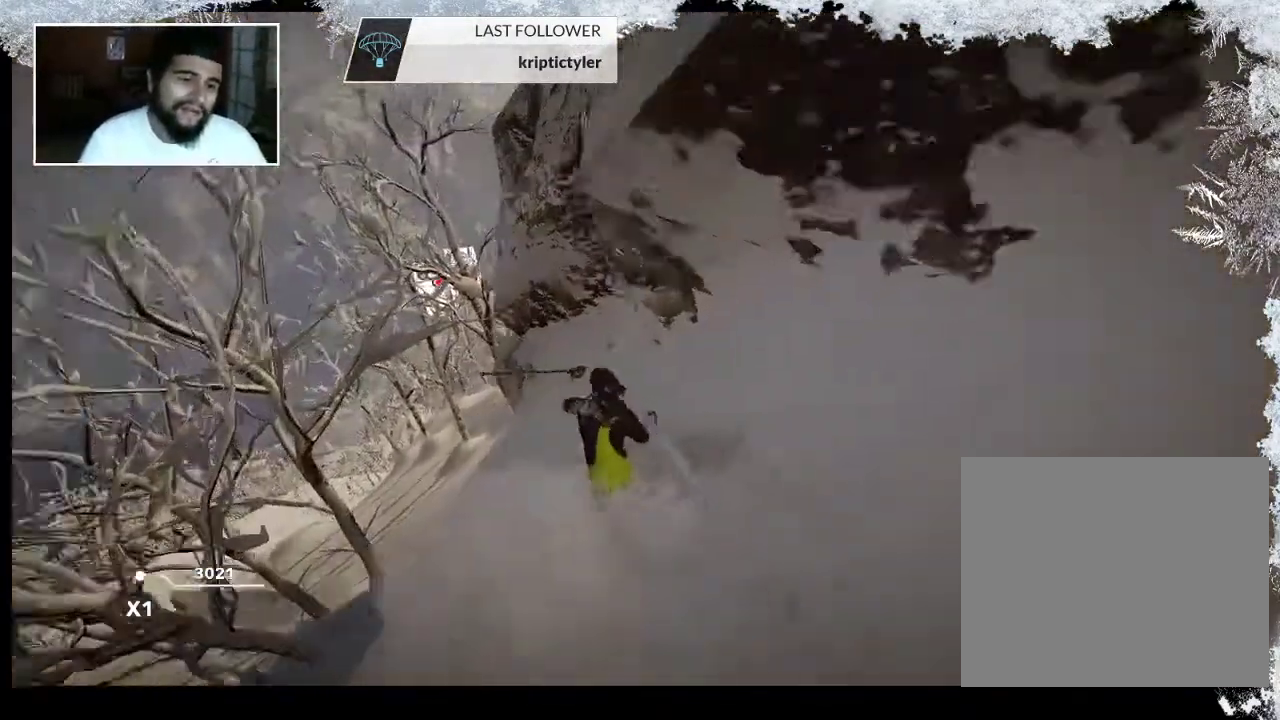
{"buttons": [], "left_stick": "center", "right_stick": "center", "events": [[367, "left_stick", "center"]]}
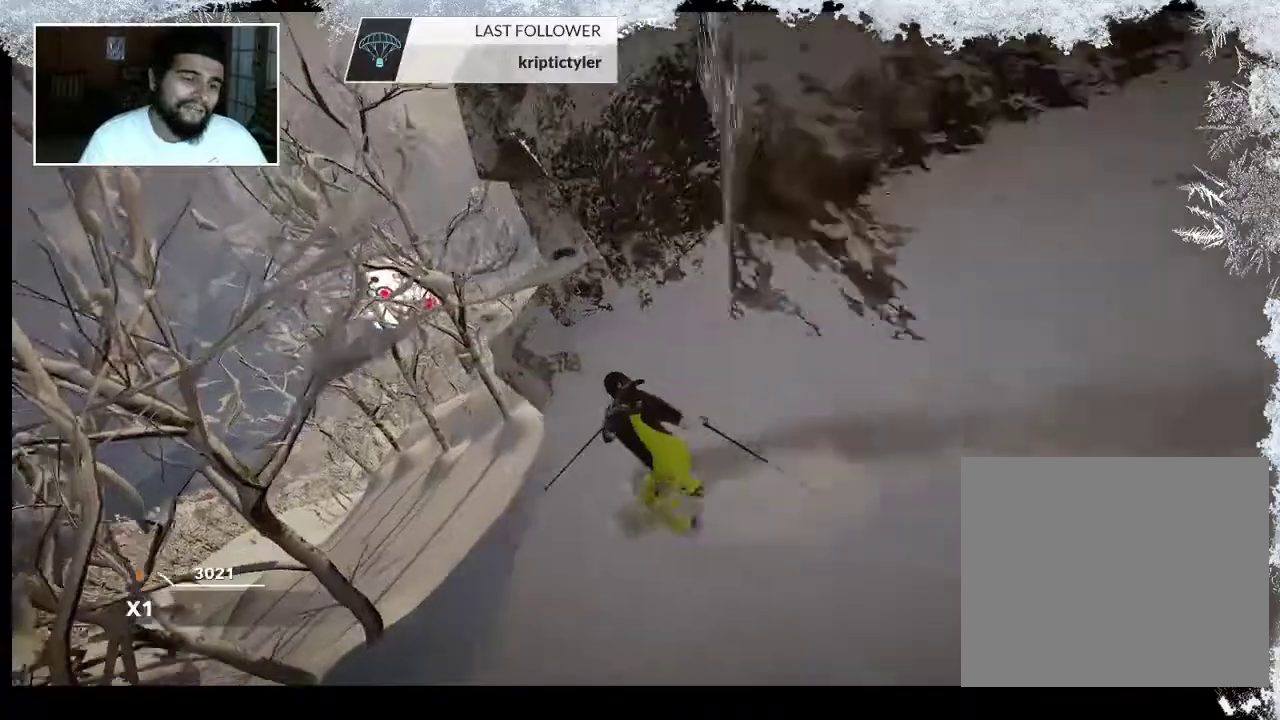
{"buttons": [], "left_stick": "right", "right_stick": "center", "events": [[467, "left_stick", "right"]]}
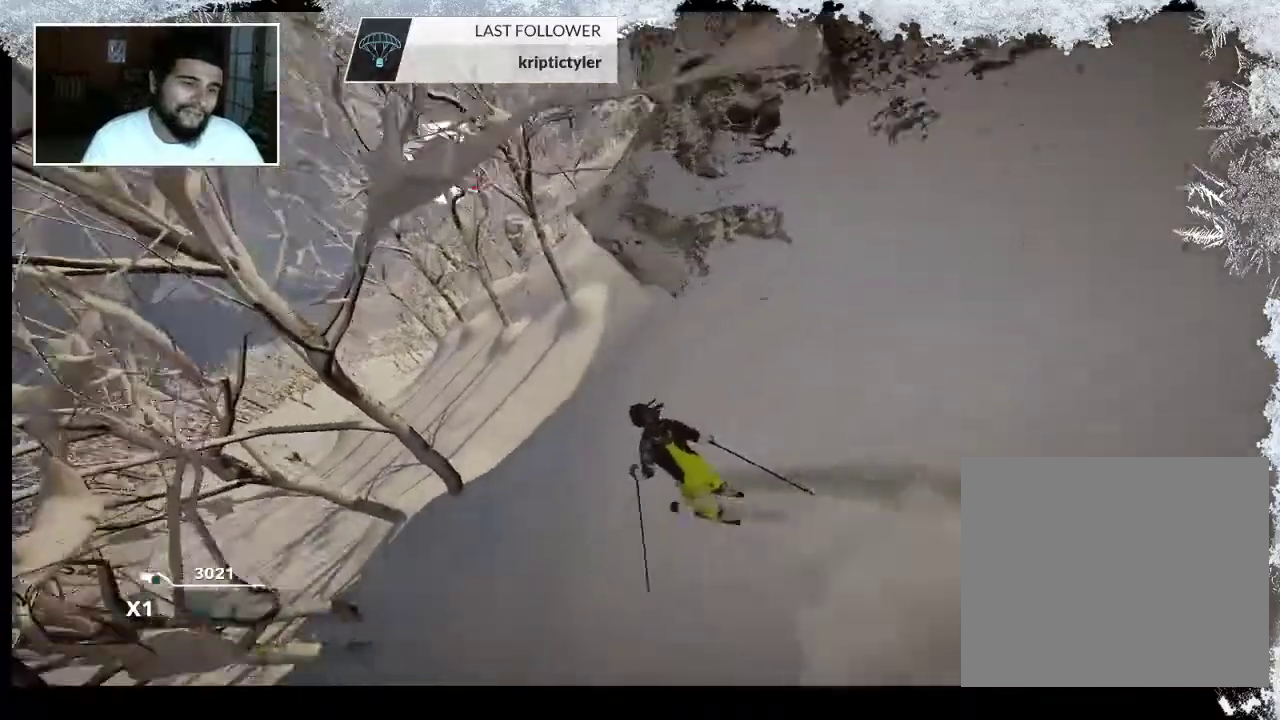
{"buttons": [], "left_stick": "right", "right_stick": "center", "events": []}
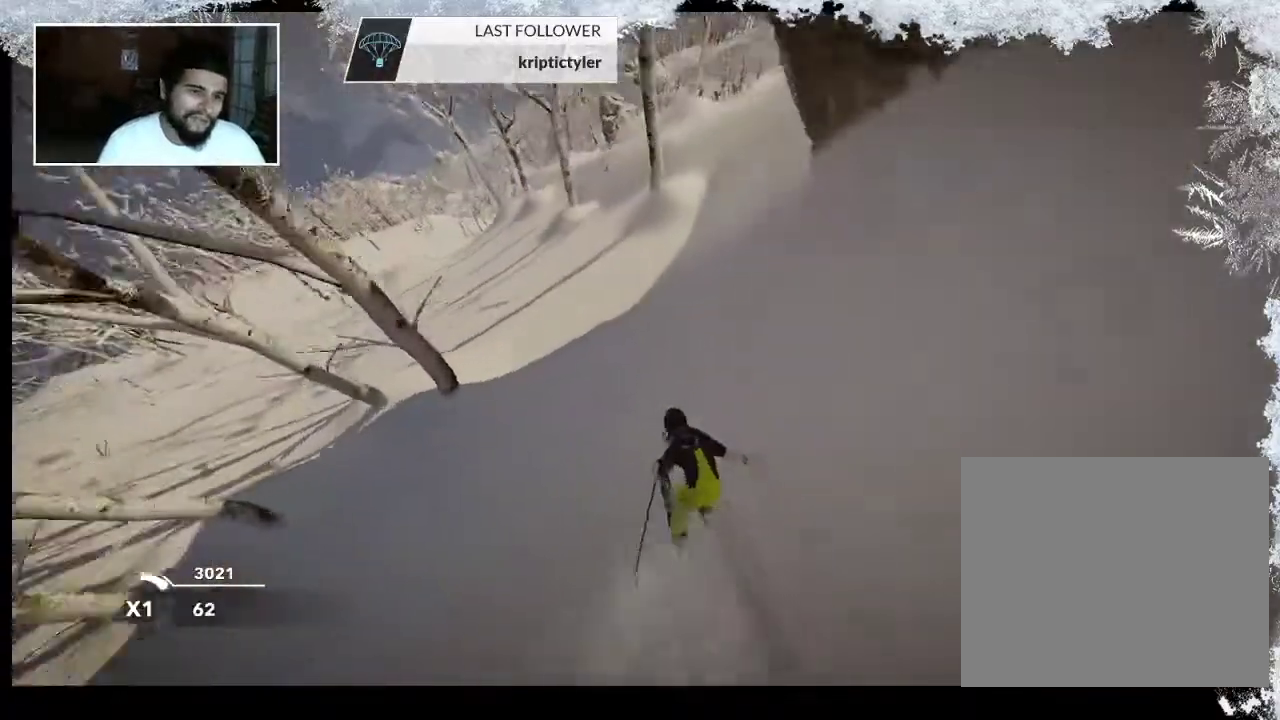
{"buttons": [], "left_stick": "center", "right_stick": "center", "events": [[100, "left_stick", "center"]]}
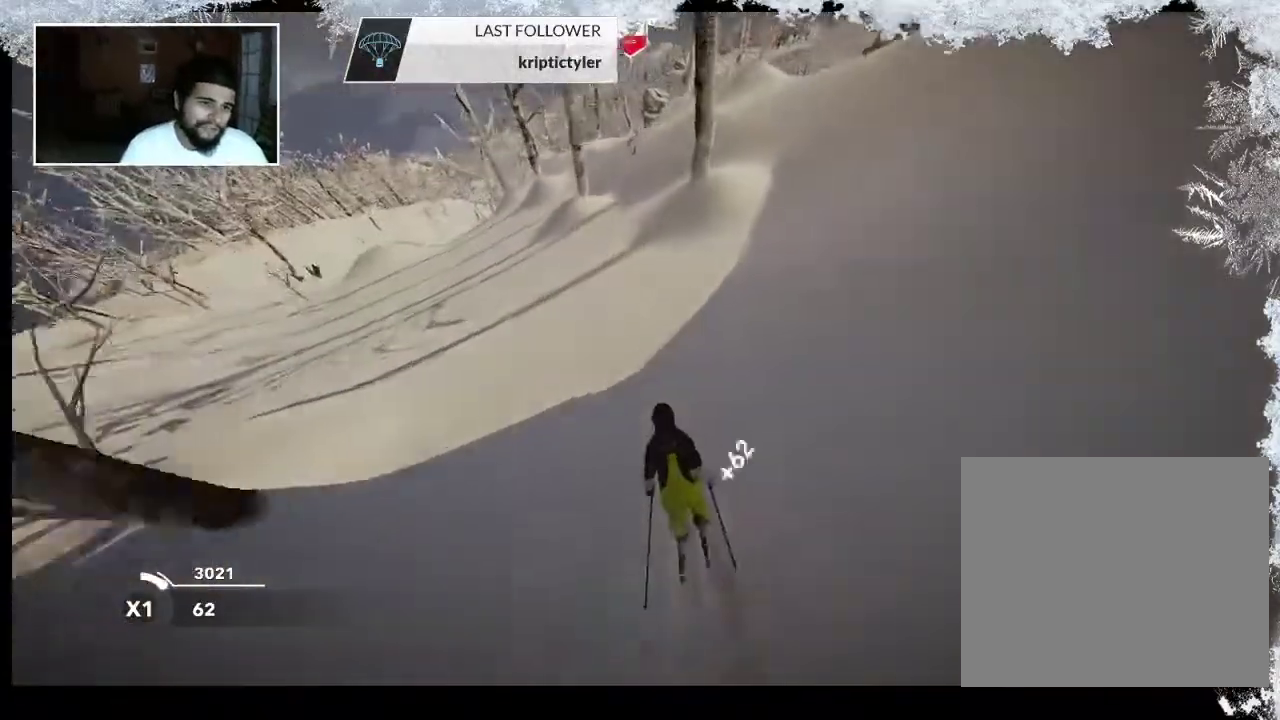
{"buttons": [], "left_stick": "center", "right_stick": "center", "events": []}
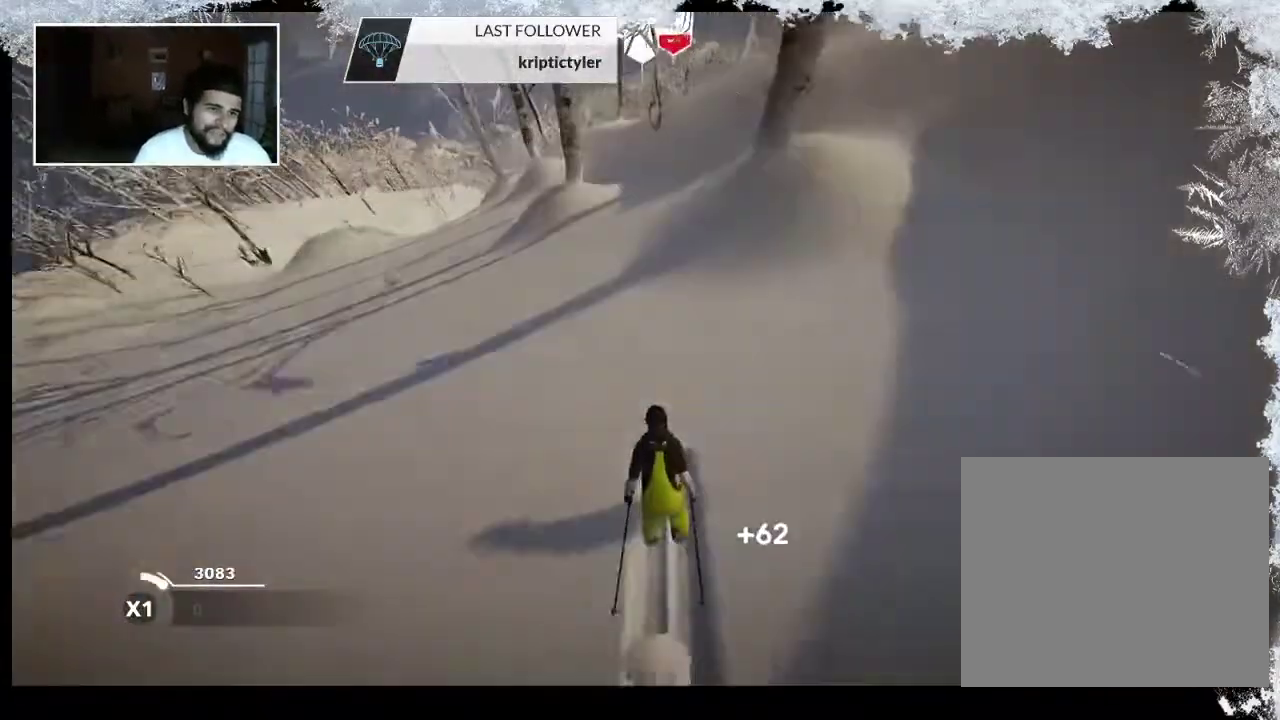
{"buttons": [], "left_stick": "right", "right_stick": "center", "events": [[100, "left_stick", "right"]]}
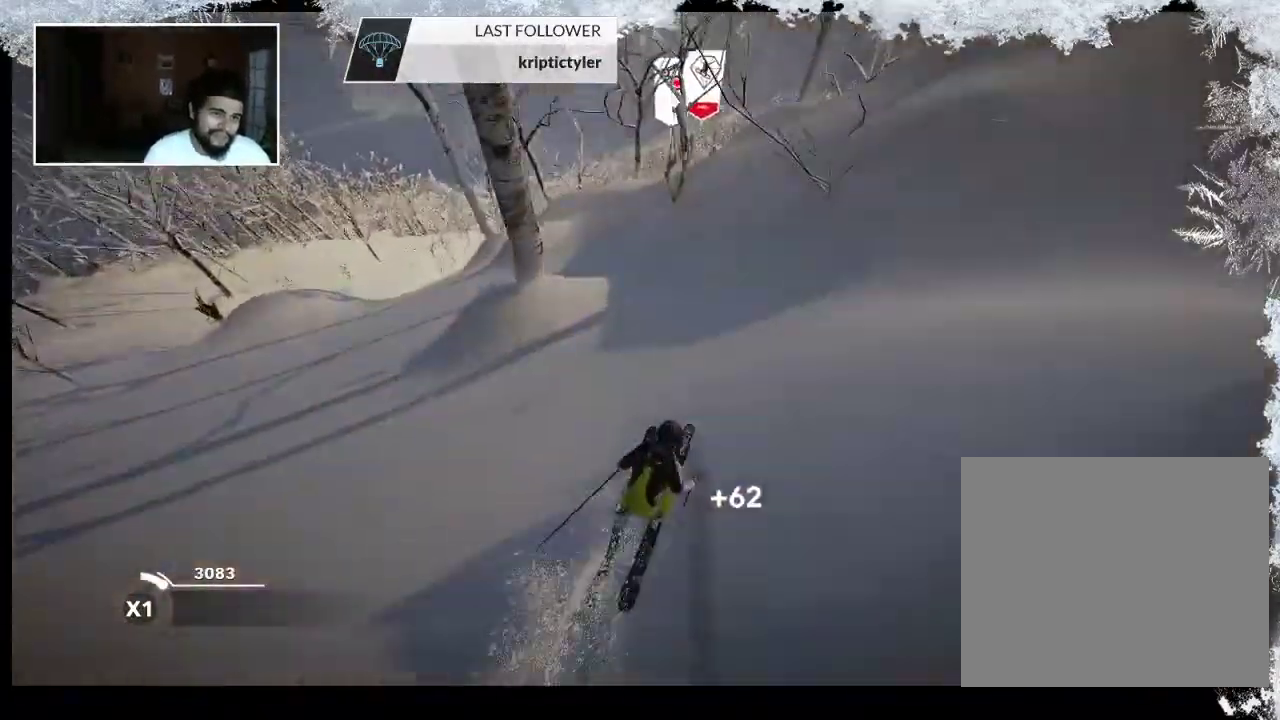
{"buttons": [], "left_stick": "center", "right_stick": "center", "events": [[67, "left_stick", "center"]]}
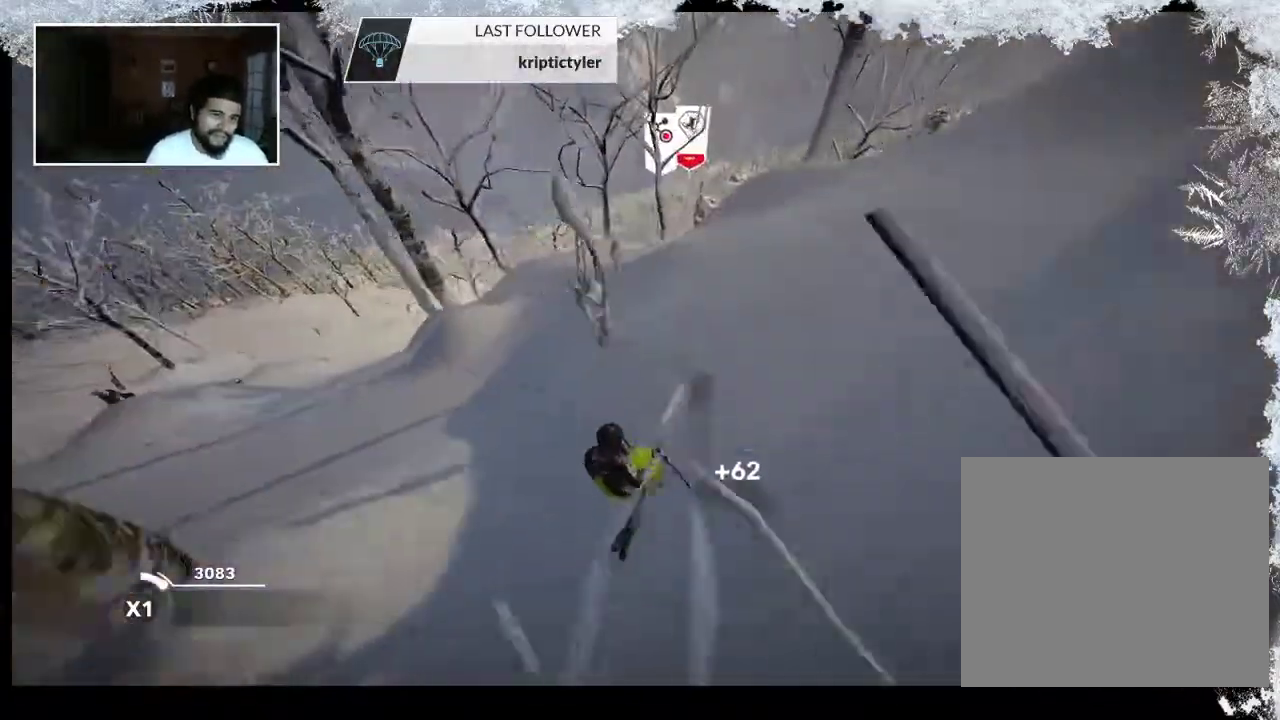
{"buttons": [], "left_stick": "center", "right_stick": "center", "events": []}
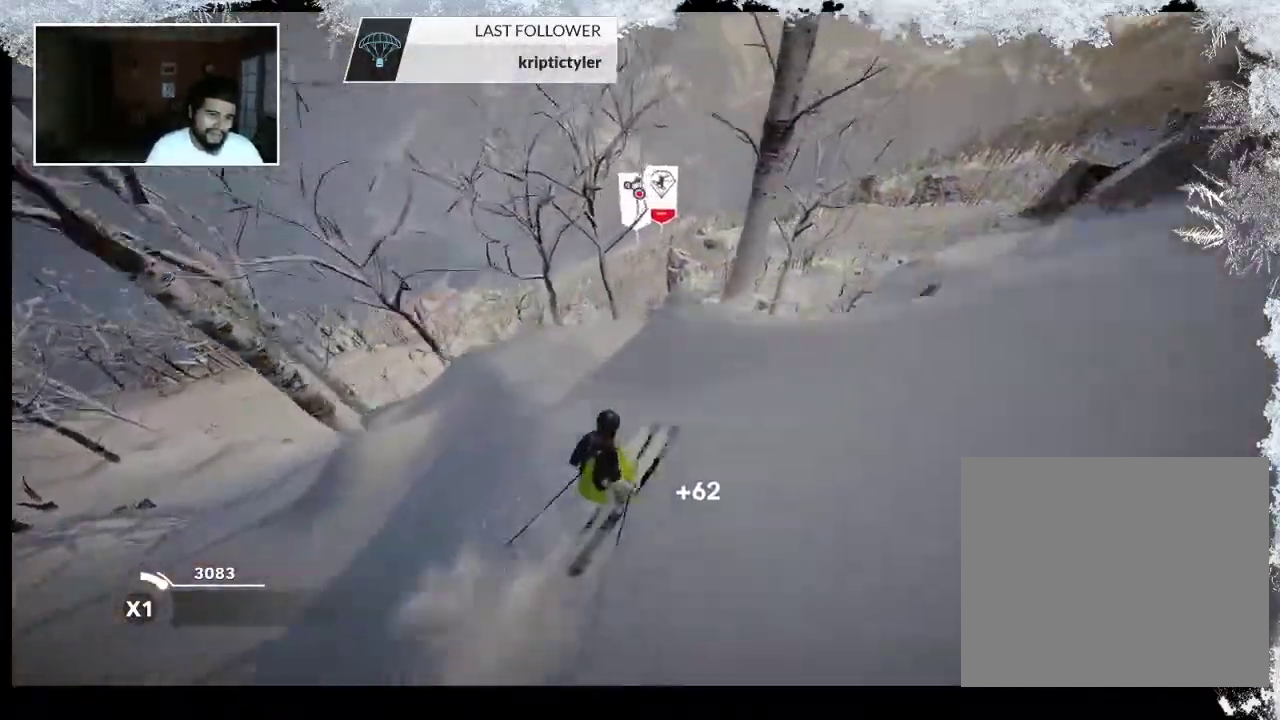
{"buttons": [], "left_stick": "center", "right_stick": "center", "events": [[133, "left_stick", "left"], [467, "left_stick", "center"]]}
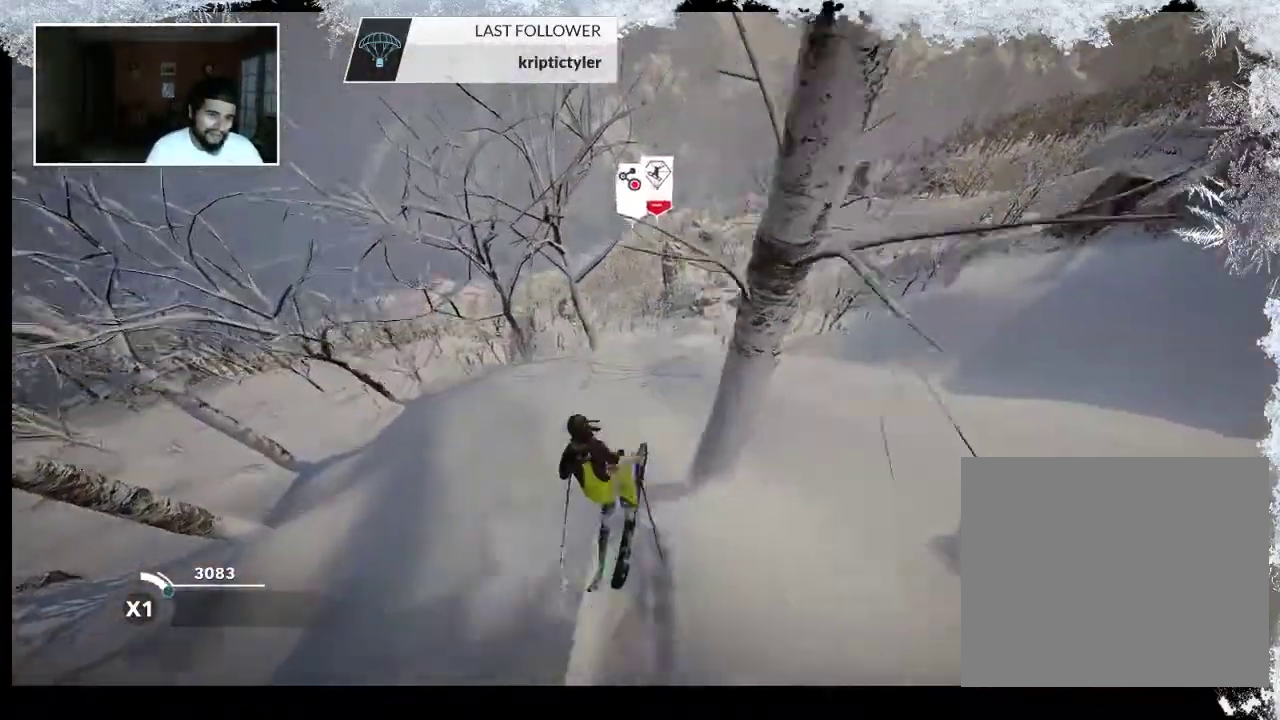
{"buttons": [], "left_stick": "center", "right_stick": "center", "events": []}
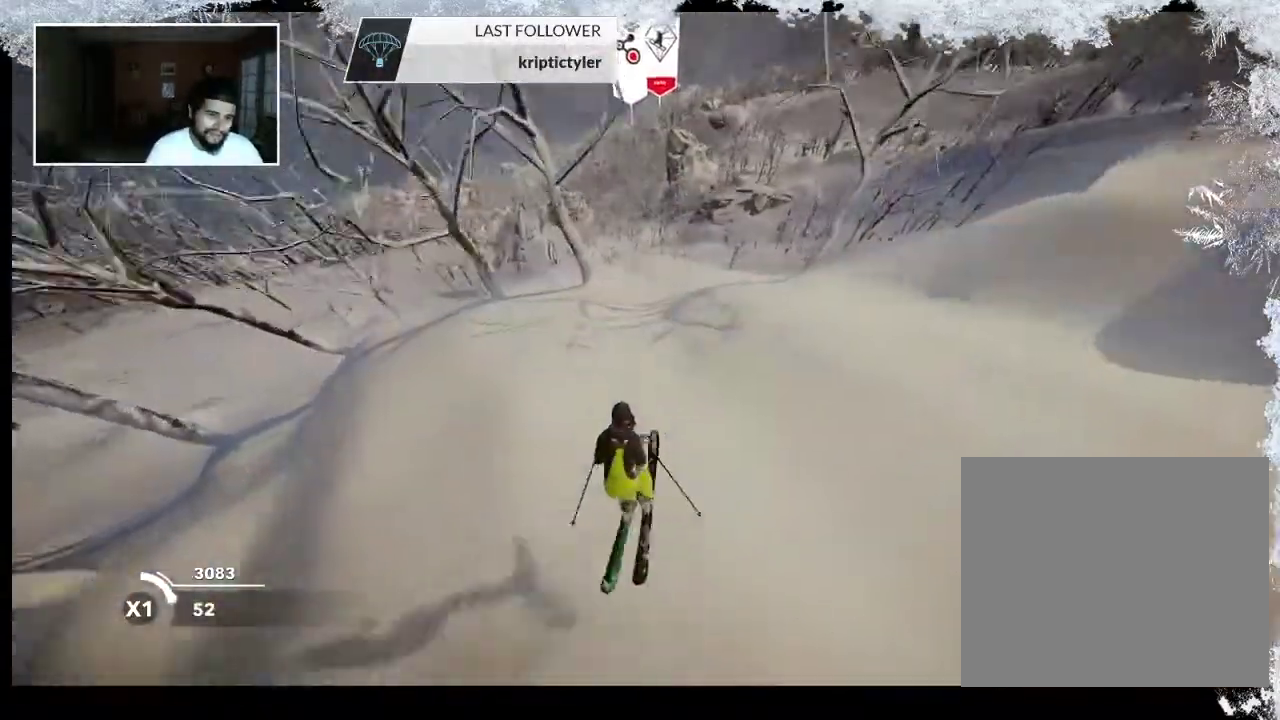
{"buttons": ["R2"], "left_stick": "center", "right_stick": "center", "events": [[133, "left_stick", "right"], [467, "R2", "down"], [500, "left_stick", "center"]]}
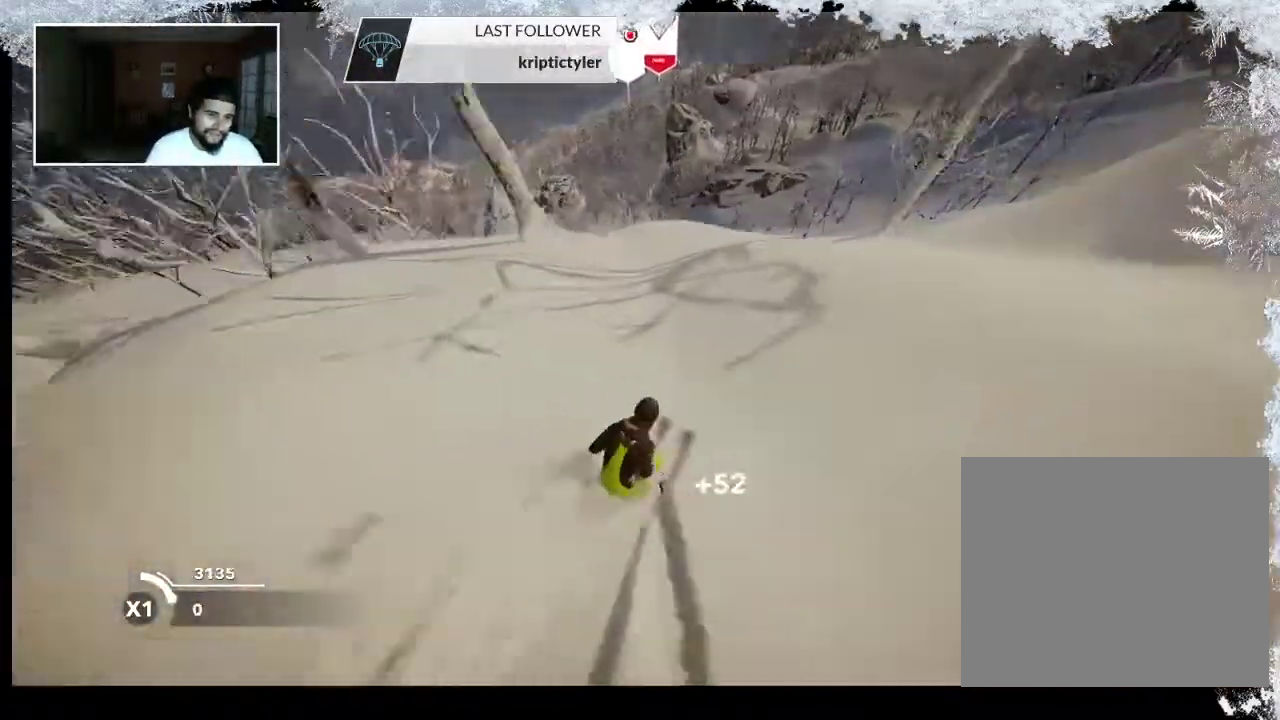
{"buttons": [], "left_stick": "center", "right_stick": "center", "events": [[400, "R2", "up"]]}
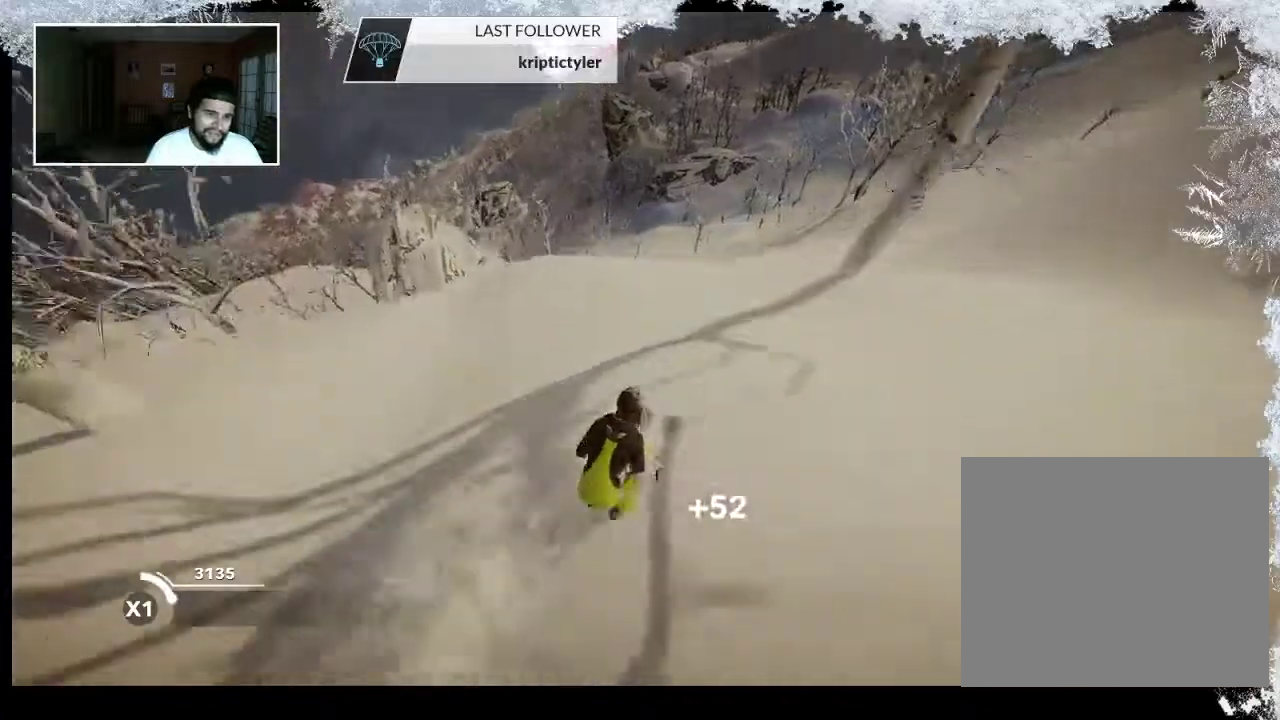
{"buttons": [], "left_stick": "center", "right_stick": "right", "events": [[233, "right_stick", "right"]]}
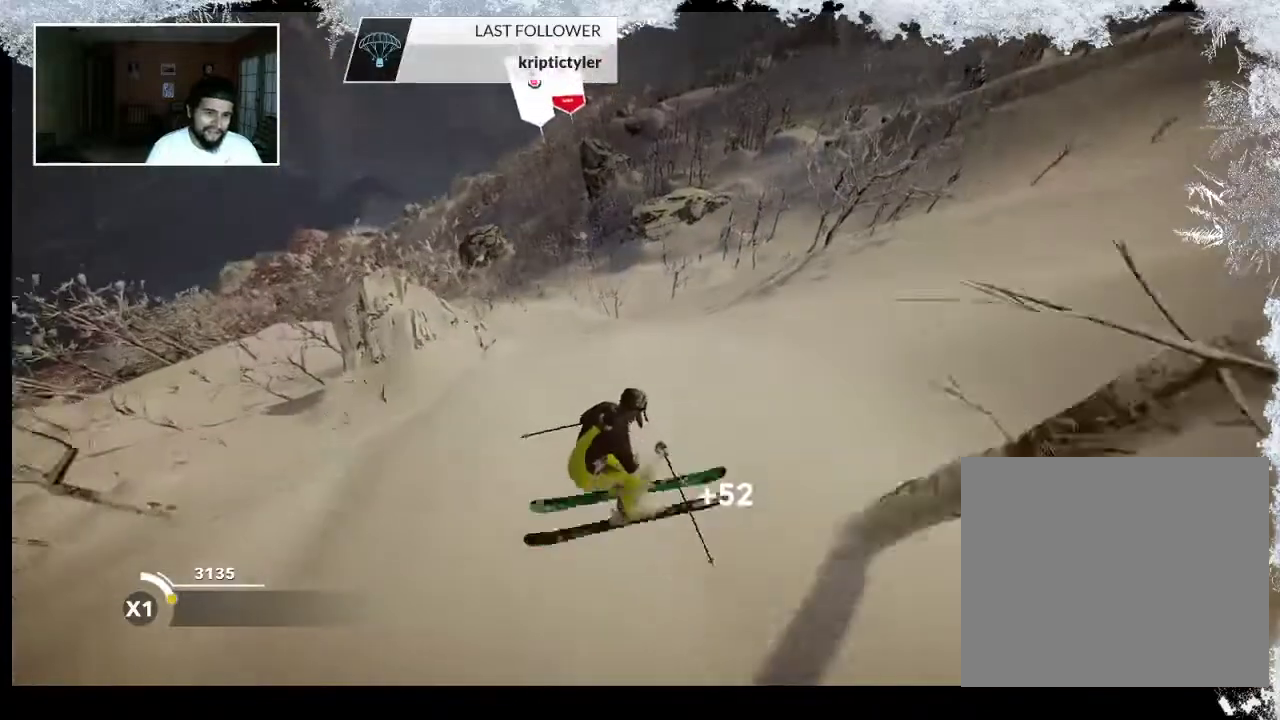
{"buttons": [], "left_stick": "center", "right_stick": "right", "events": []}
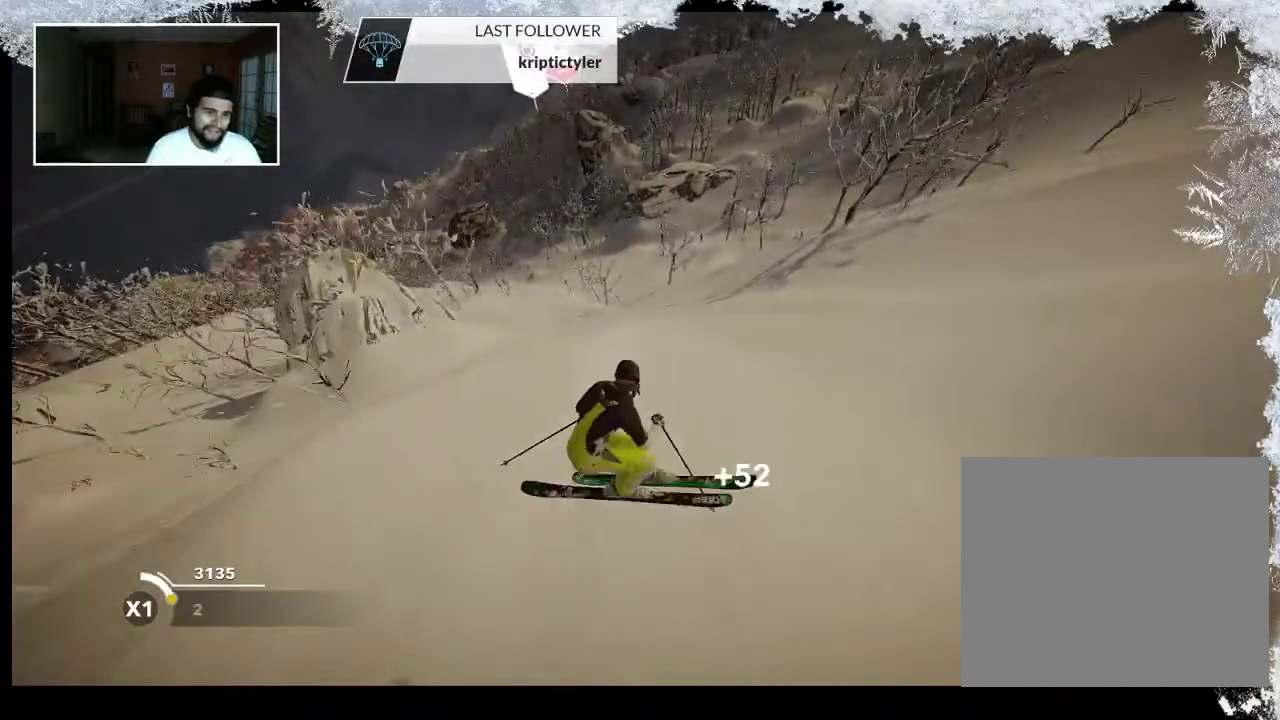
{"buttons": [], "left_stick": "center", "right_stick": "center", "events": [[133, "right_stick", "center"]]}
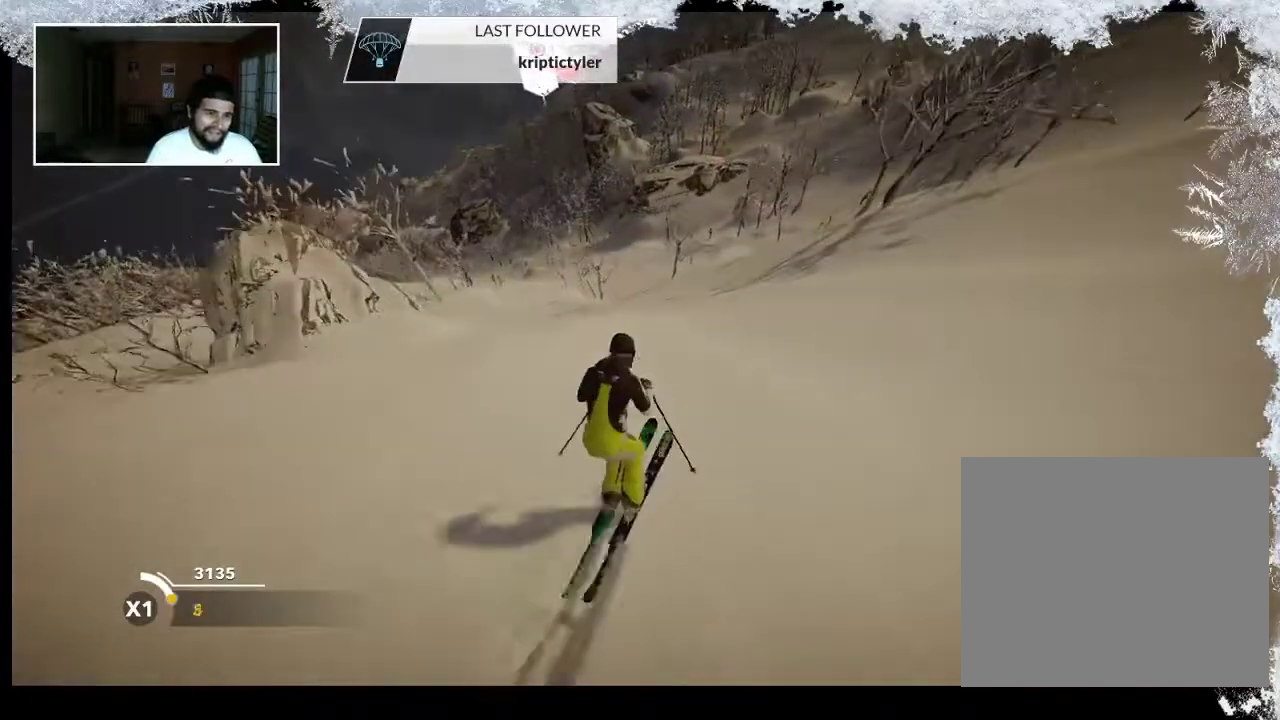
{"buttons": [], "left_stick": "center", "right_stick": "center", "events": []}
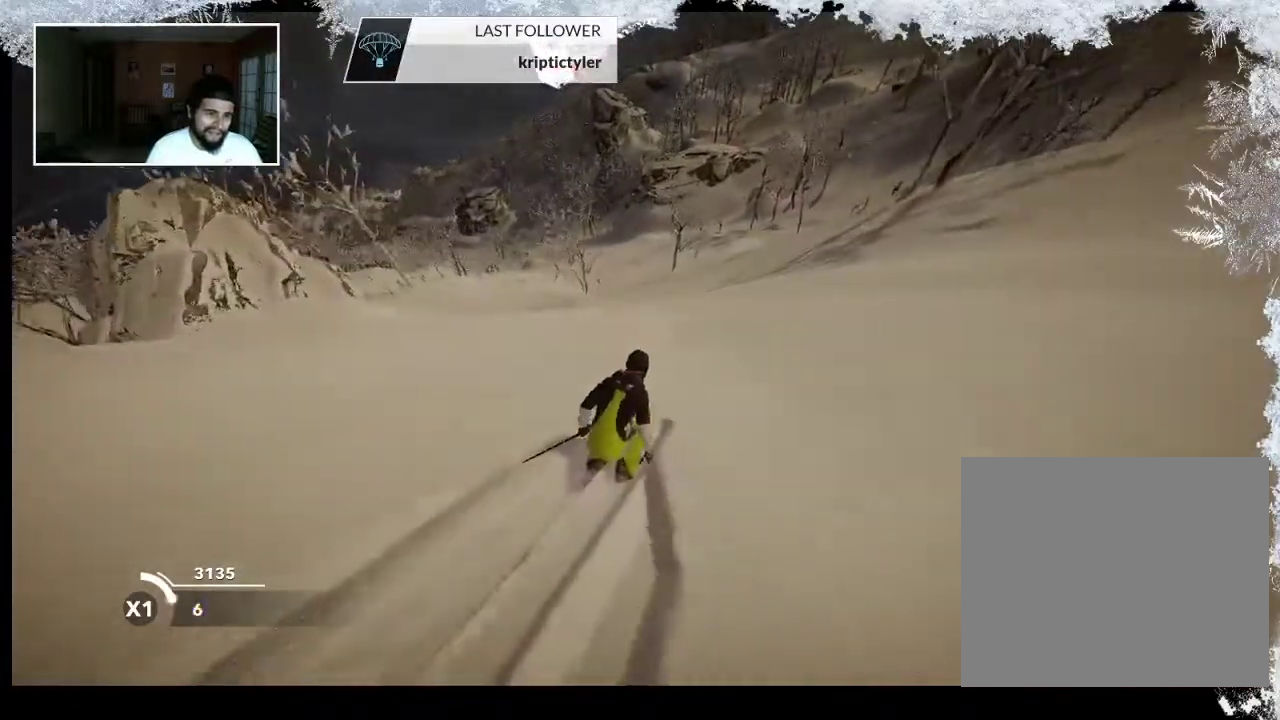
{"buttons": [], "left_stick": "left", "right_stick": "center", "events": [[33, "left_stick", "left"]]}
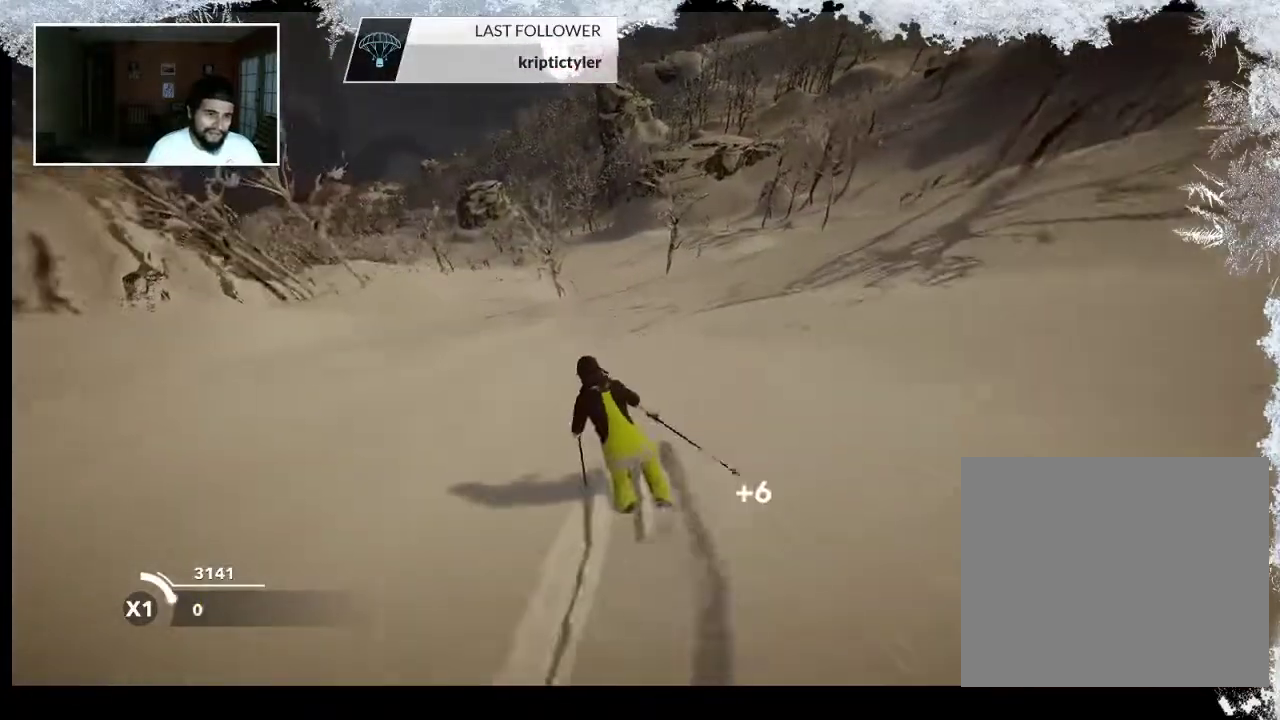
{"buttons": [], "left_stick": "center", "right_stick": "center", "events": [[167, "left_stick", "center"]]}
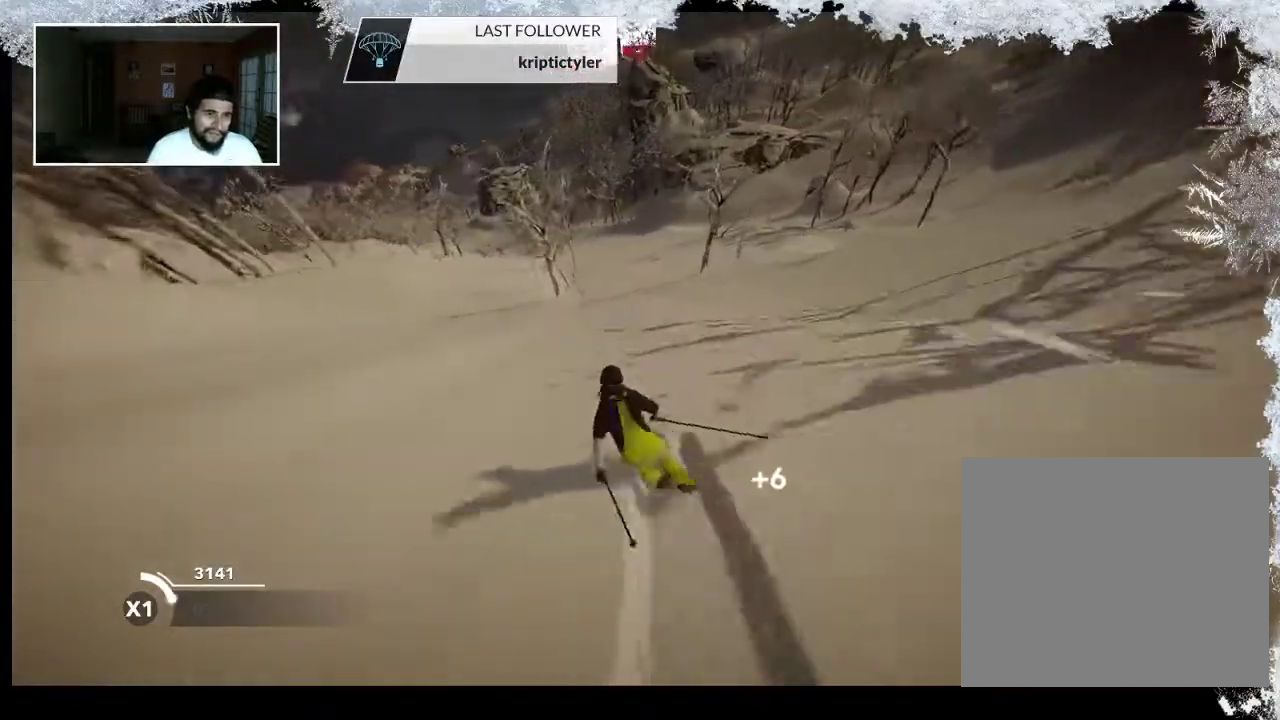
{"buttons": [], "left_stick": "up-right", "right_stick": "center", "events": [[433, "left_stick", "up-right"]]}
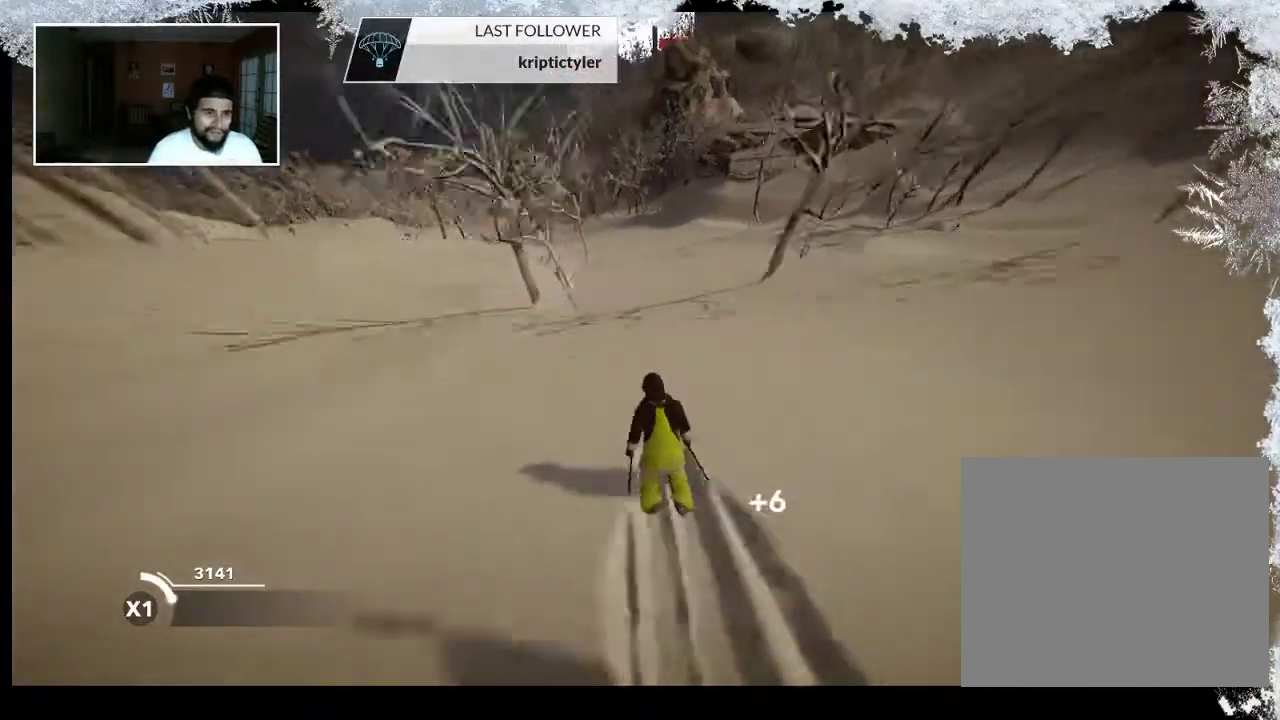
{"buttons": [], "left_stick": "center", "right_stick": "center", "events": [[267, "left_stick", "center"]]}
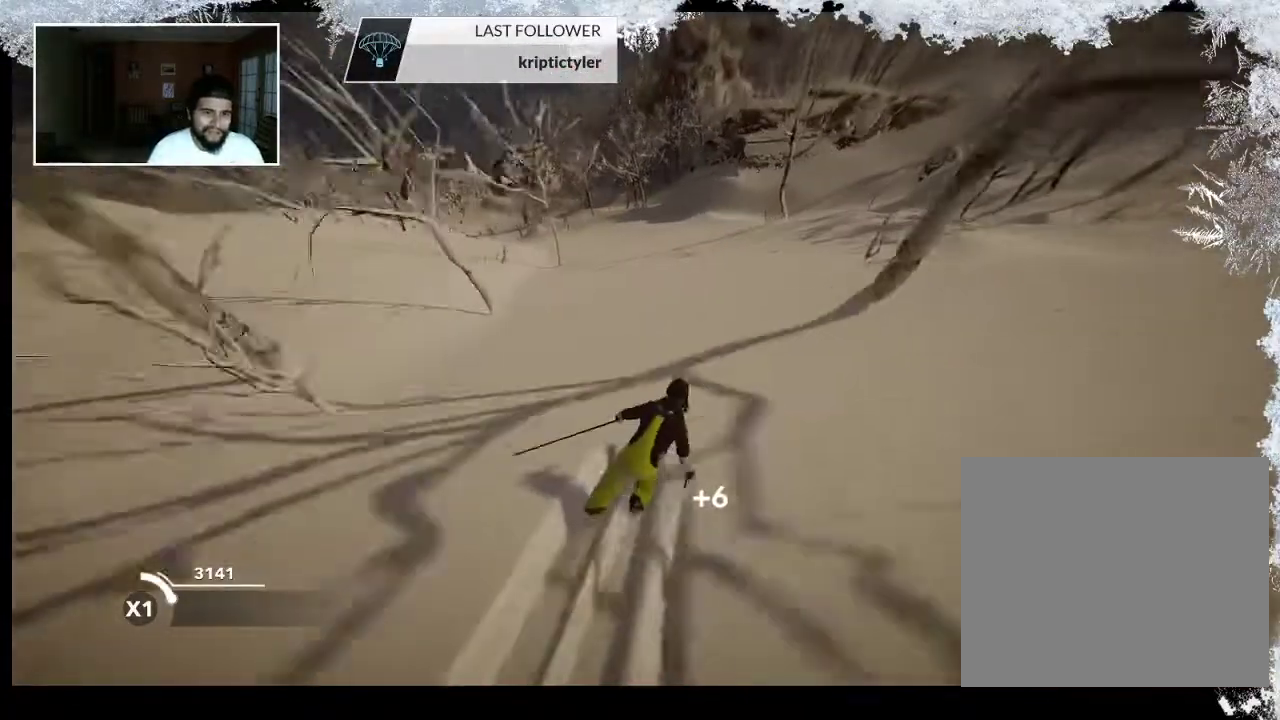
{"buttons": [], "left_stick": "center", "right_stick": "center", "events": []}
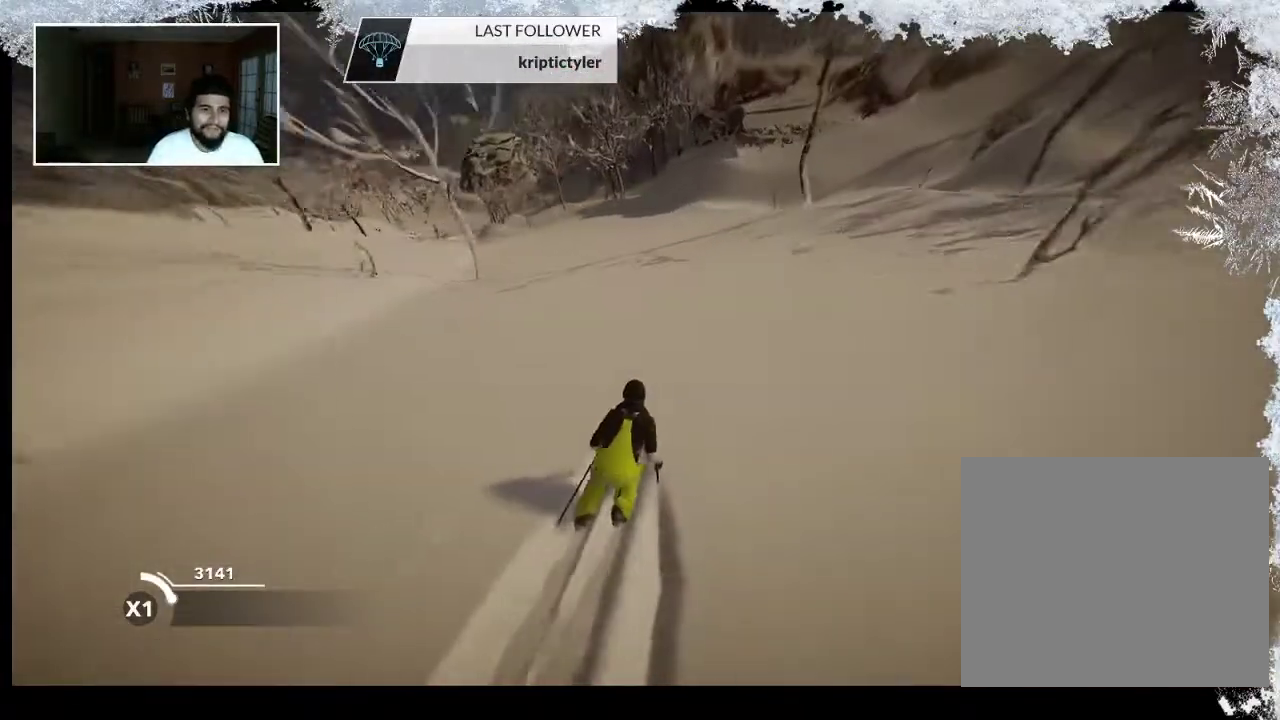
{"buttons": [], "left_stick": "left", "right_stick": "center", "events": [[133, "left_stick", "left"]]}
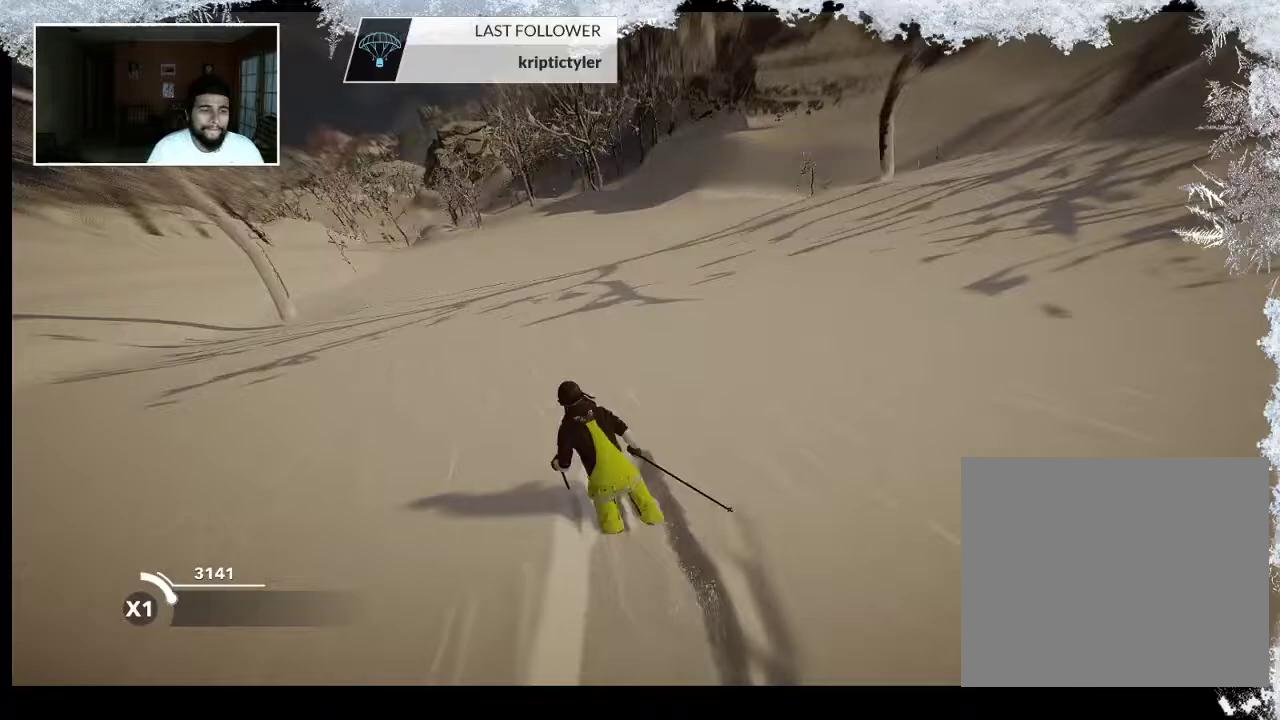
{"buttons": [], "left_stick": "right", "right_stick": "center", "events": [[133, "left_stick", "up-left"], [333, "left_stick", "up-right"], [400, "left_stick", "right"]]}